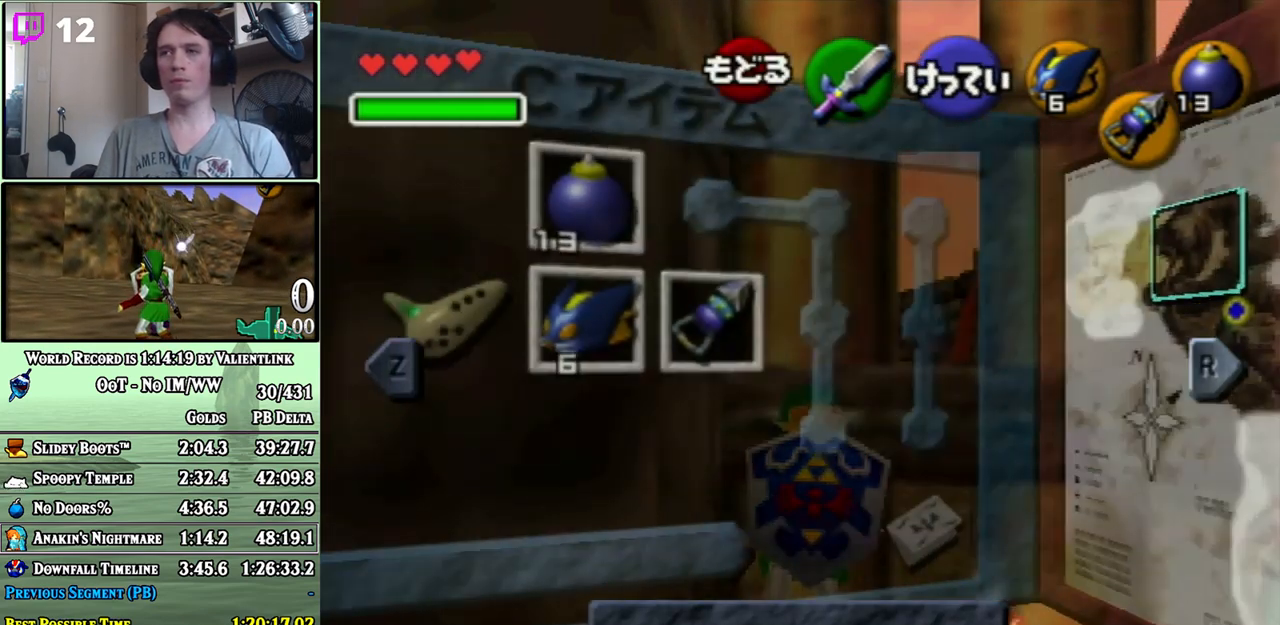
Gameplay with a controller (Nintendo layout); each line is a JSON object with the inputs held at the frame after it. "events" lists button and stick changes between this image and that frame as [ms after this image, input, new state], when the widget could be followed in between. Not read: L3 R3.
{"buttons": ["L1", "R1"], "left_stick": "up", "right_stick": "center", "events": [[33, "START", "down"], [67, "left_stick", "up"], [133, "START", "up"]]}
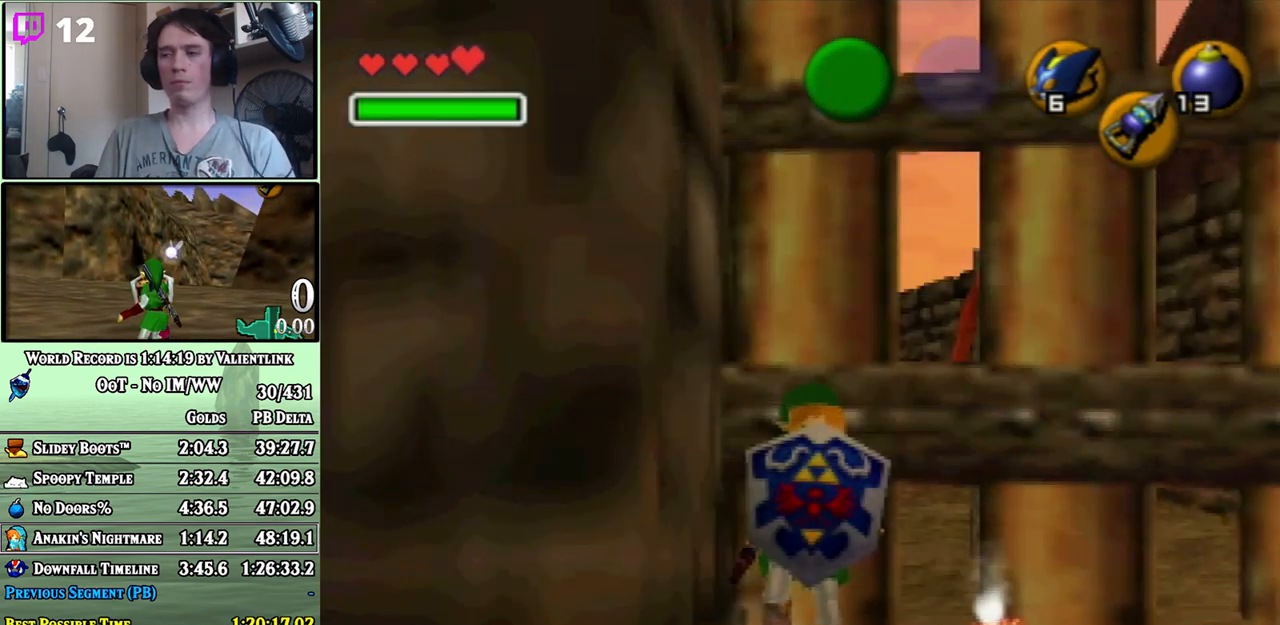
{"buttons": ["L1", "R1"], "left_stick": "up", "right_stick": "center", "events": [[167, "START", "down"], [317, "START", "up"]]}
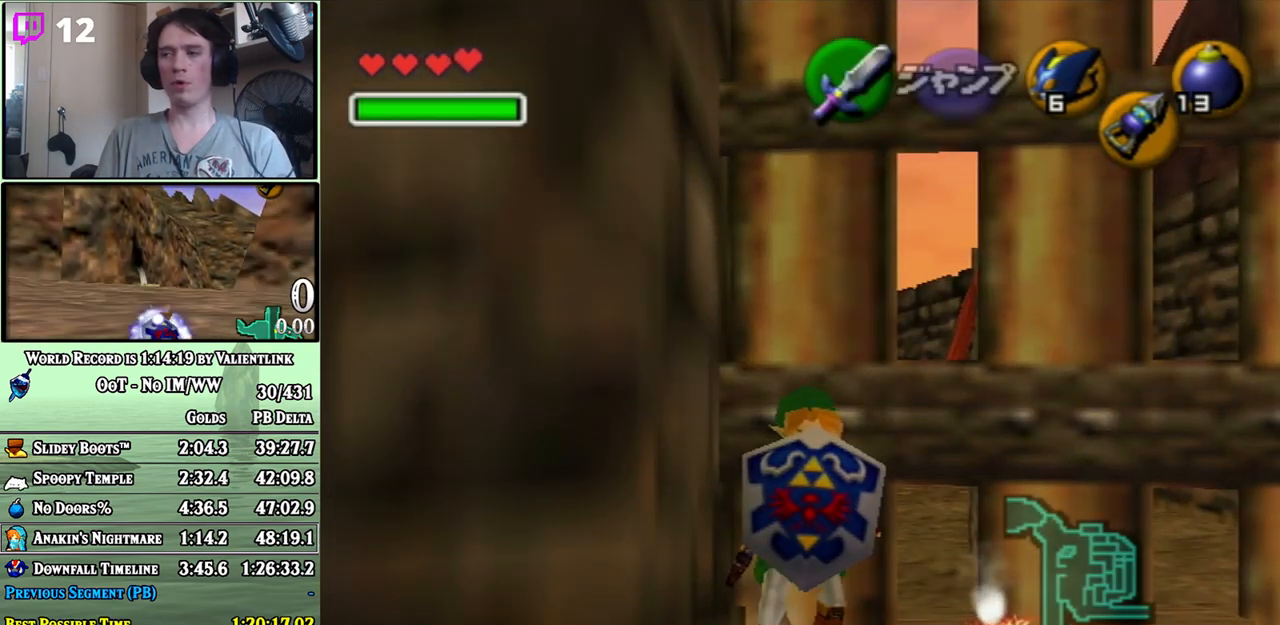
{"buttons": ["L1", "R1"], "left_stick": "center", "right_stick": "center", "events": [[100, "left_stick", "center"]]}
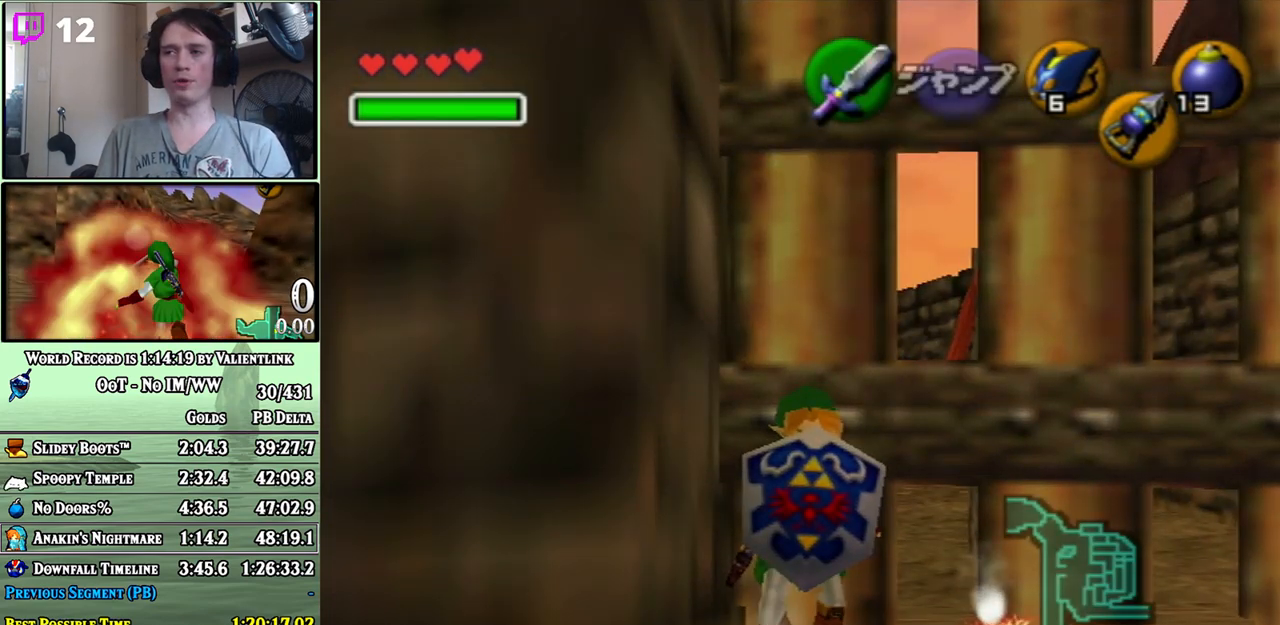
{"buttons": ["L1", "R1"], "left_stick": "center", "right_stick": "center", "events": []}
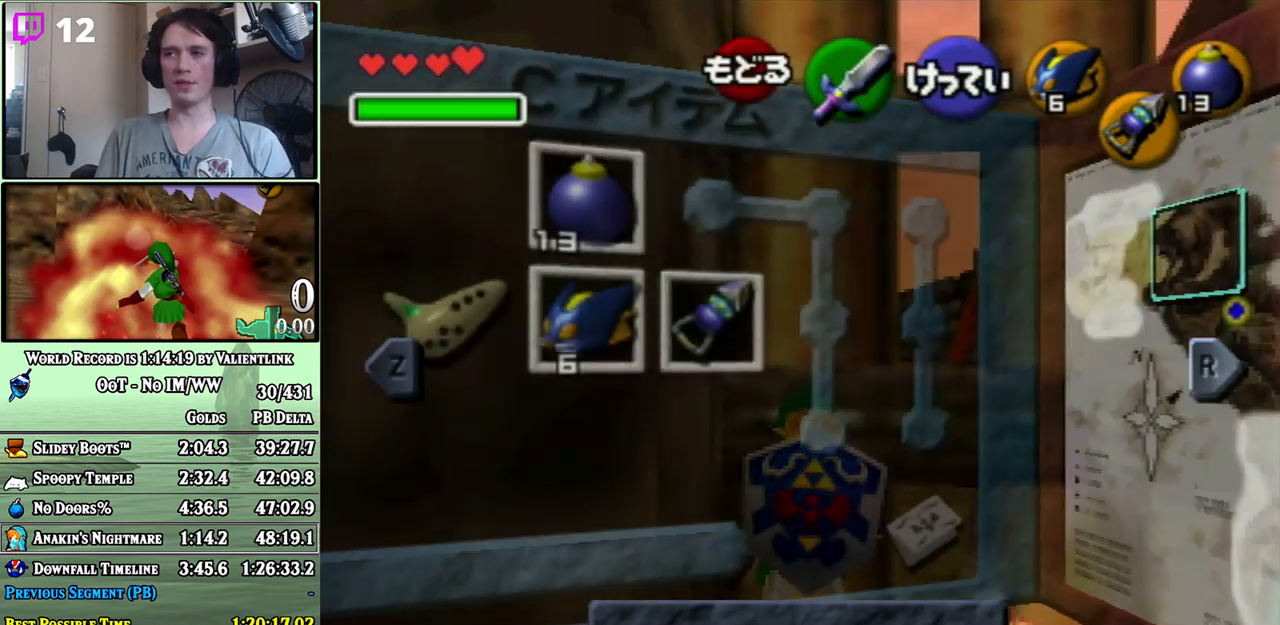
{"buttons": ["L1", "R1"], "left_stick": "up", "right_stick": "center", "events": [[67, "START", "down"], [100, "left_stick", "up"], [167, "START", "up"]]}
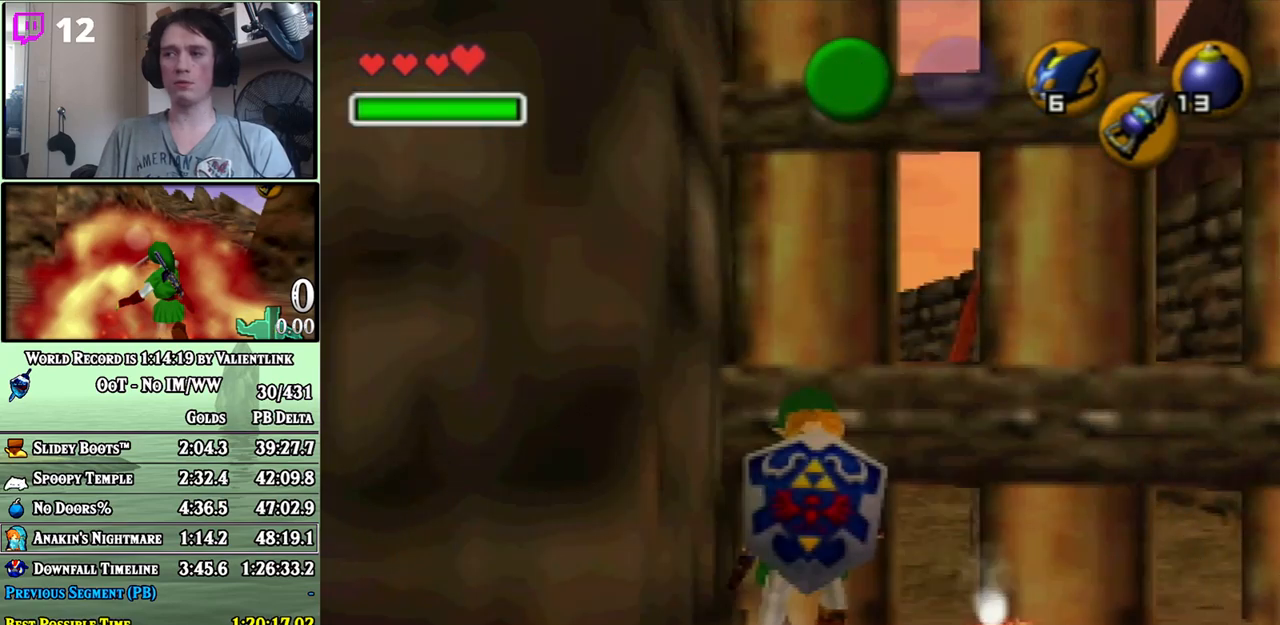
{"buttons": ["L1", "R1"], "left_stick": "center", "right_stick": "center", "events": [[167, "START", "down"], [283, "START", "up"], [483, "left_stick", "center"]]}
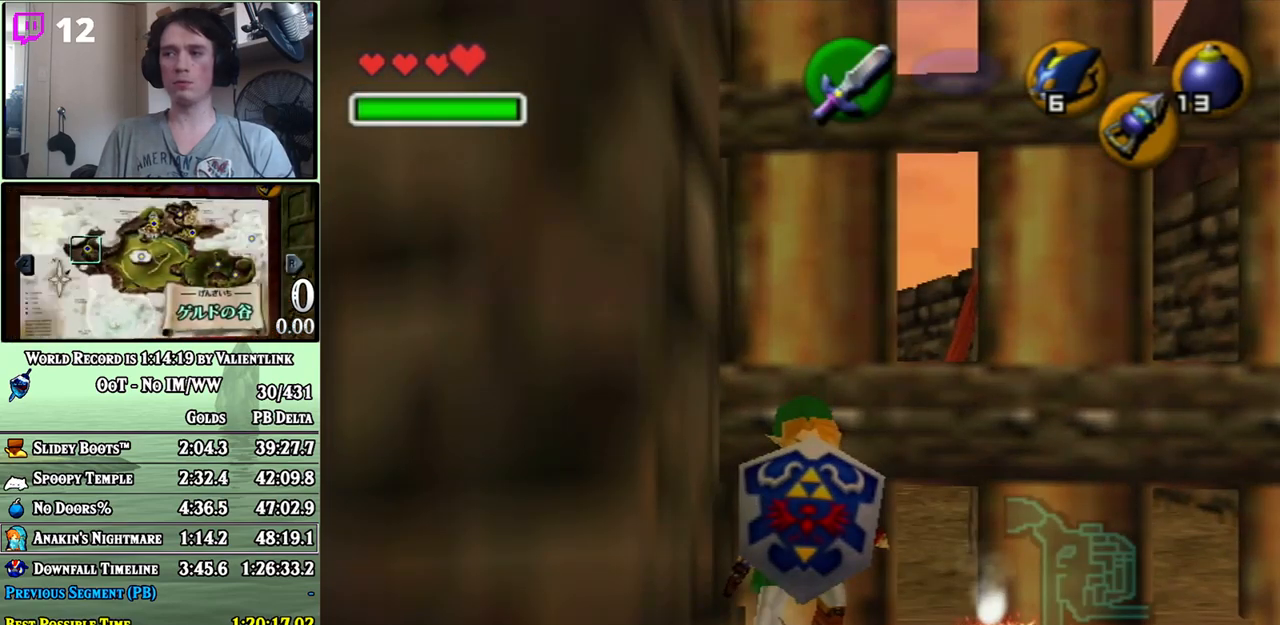
{"buttons": ["L1", "R1"], "left_stick": "center", "right_stick": "center", "events": []}
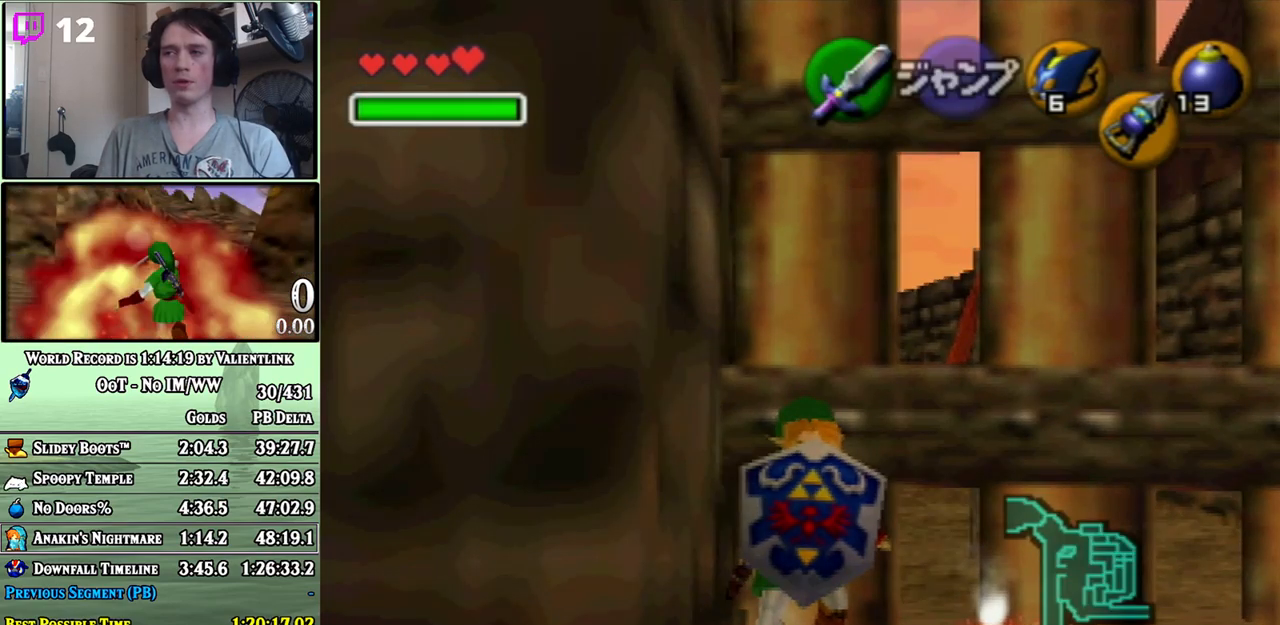
{"buttons": ["L1", "R1"], "left_stick": "center", "right_stick": "center", "events": []}
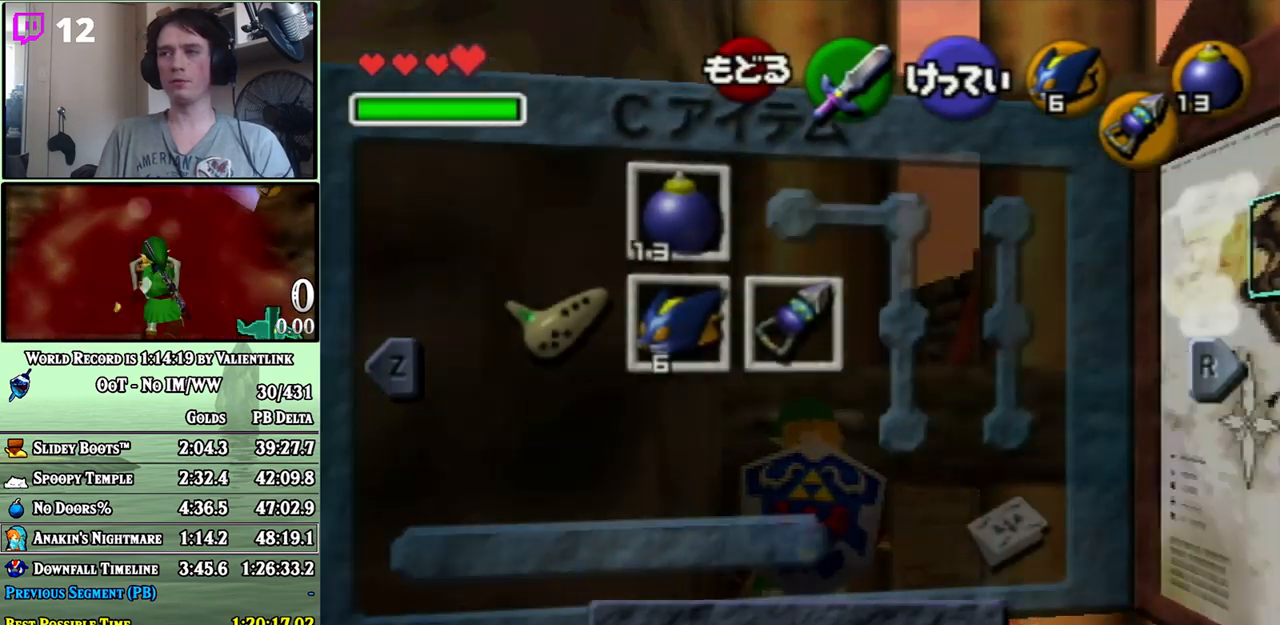
{"buttons": ["L1", "R1"], "left_stick": "up", "right_stick": "center", "events": [[17, "START", "down"], [100, "START", "up"], [483, "left_stick", "up"]]}
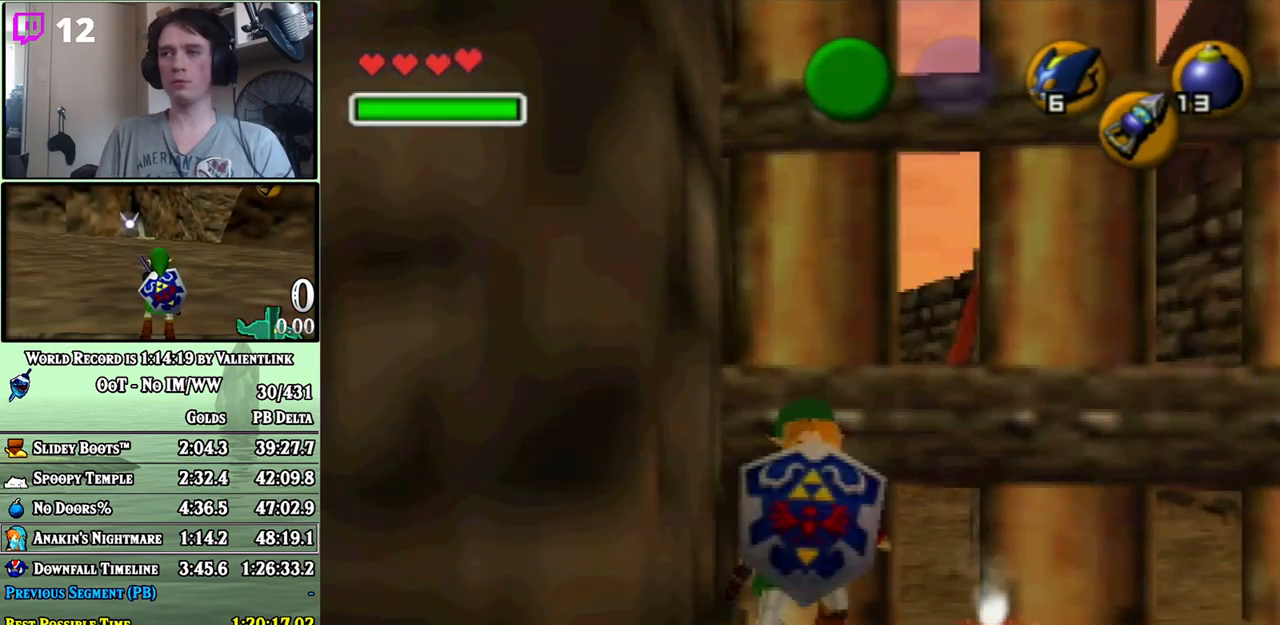
{"buttons": ["L1", "R1"], "left_stick": "center", "right_stick": "center", "events": [[17, "A", "down"], [200, "A", "up"], [317, "left_stick", "center"]]}
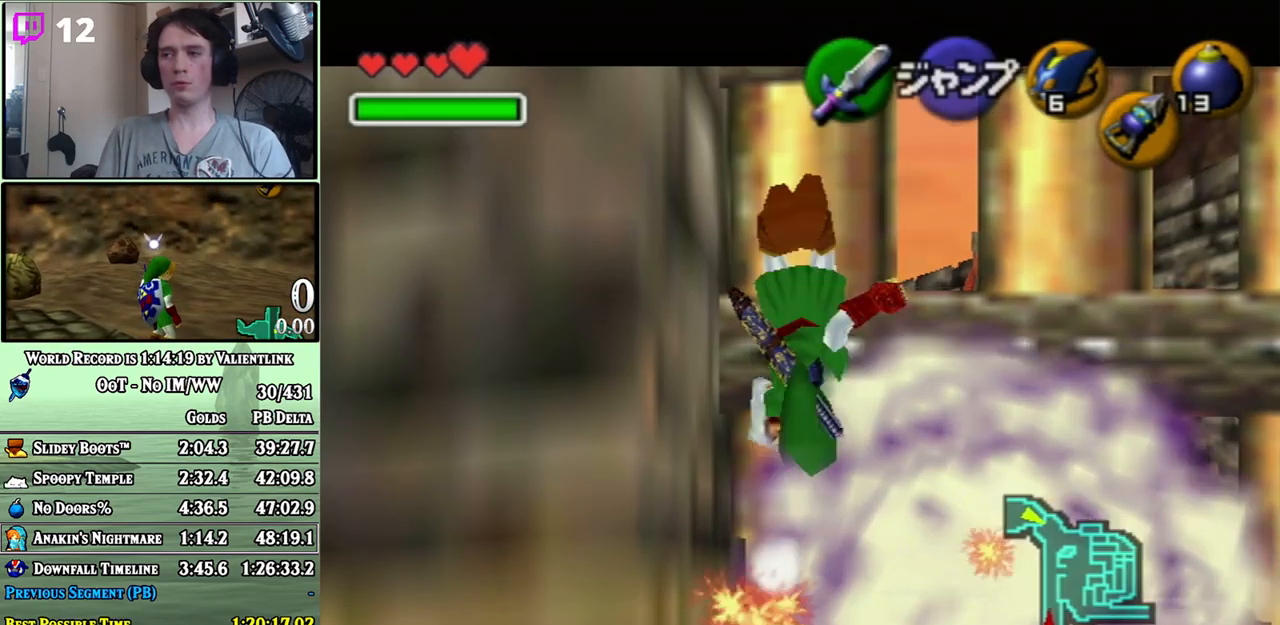
{"buttons": ["L1"], "left_stick": "center", "right_stick": "center", "events": [[167, "R1", "up"]]}
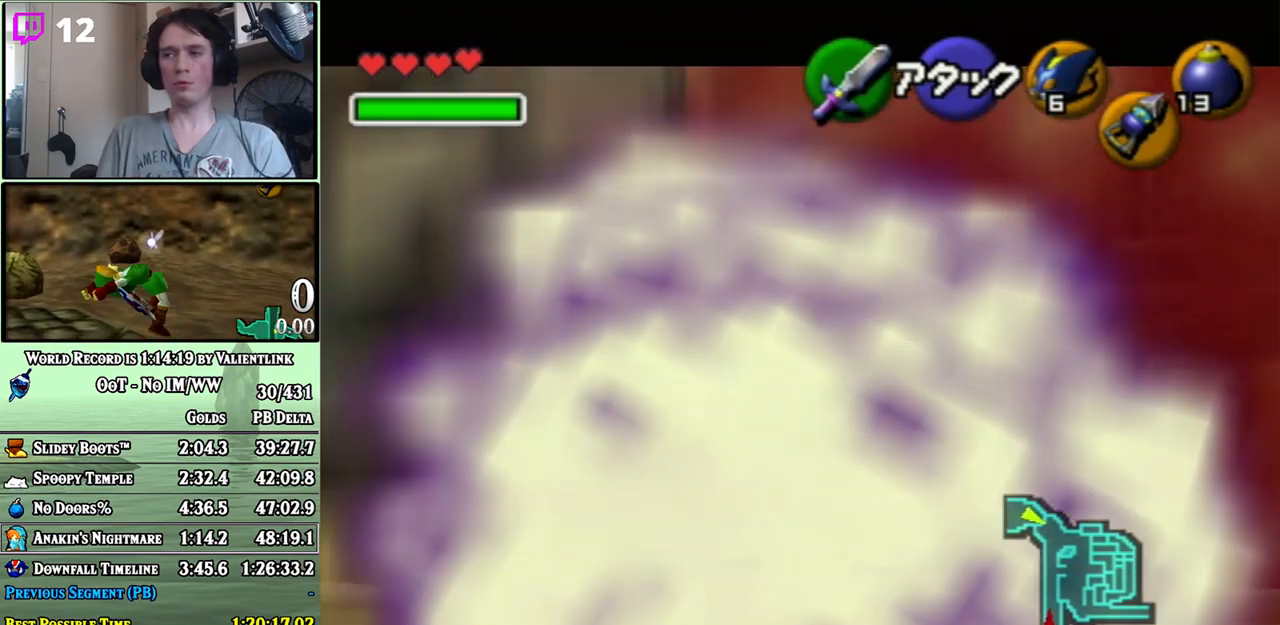
{"buttons": ["L1"], "left_stick": "up", "right_stick": "center", "events": [[317, "left_stick", "up"]]}
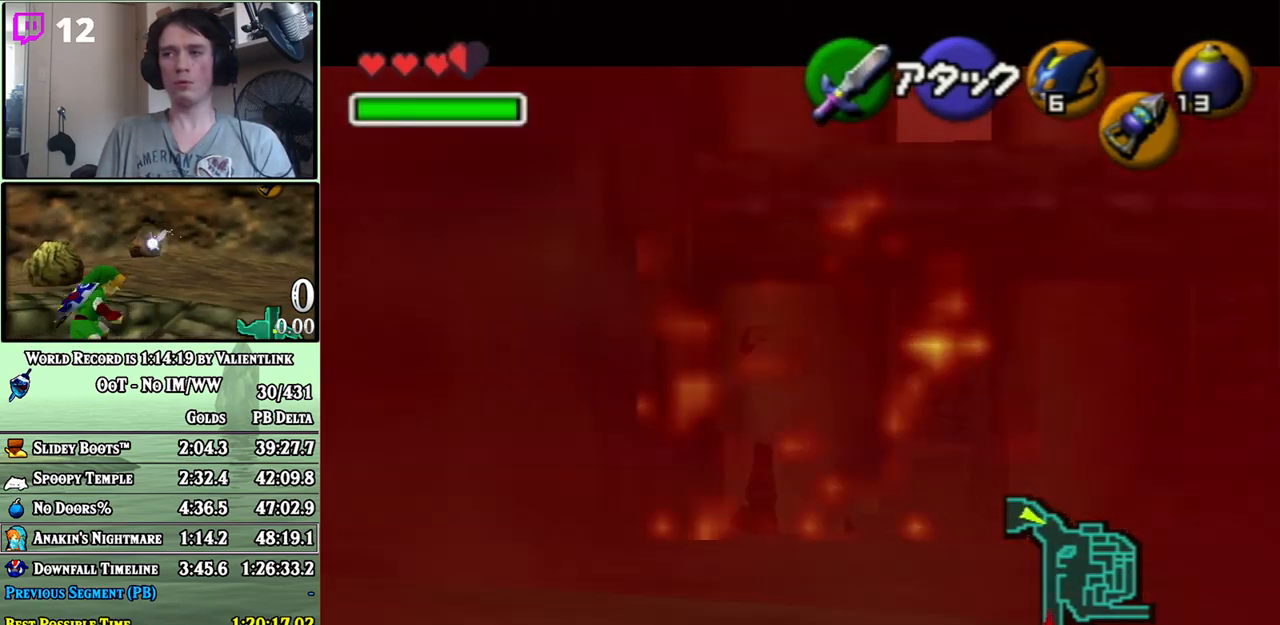
{"buttons": ["L1"], "left_stick": "up", "right_stick": "center", "events": []}
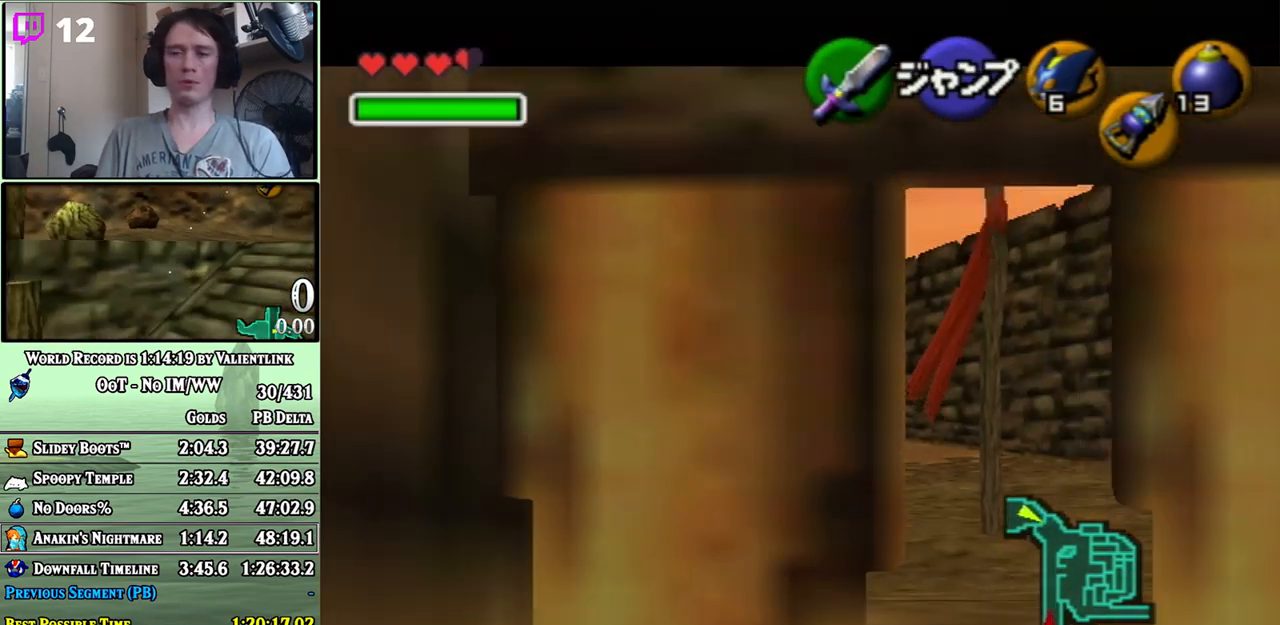
{"buttons": ["L1"], "left_stick": "up", "right_stick": "center", "events": []}
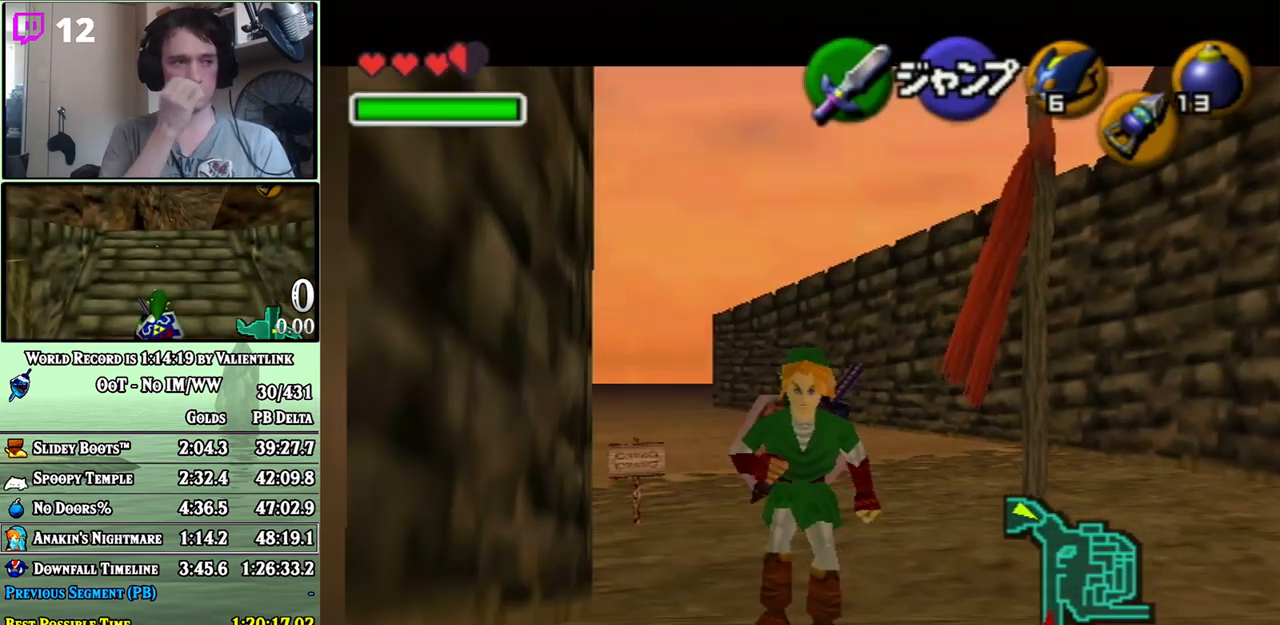
{"buttons": ["L1"], "left_stick": "up", "right_stick": "center", "events": []}
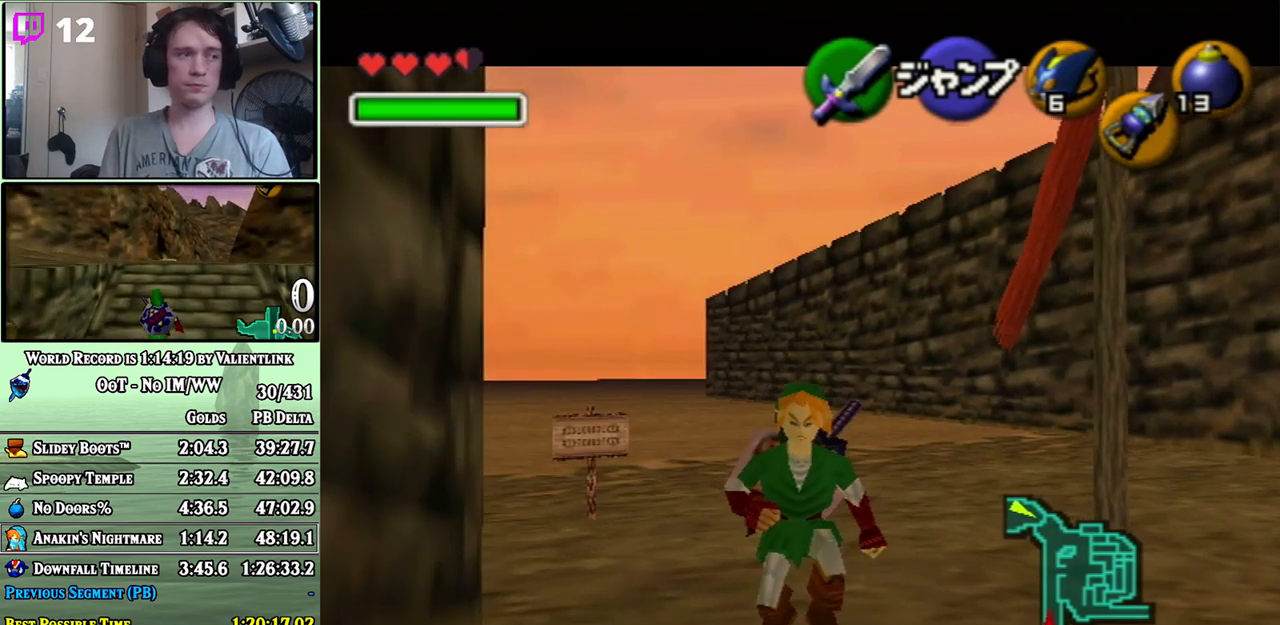
{"buttons": ["L1"], "left_stick": "up", "right_stick": "center", "events": []}
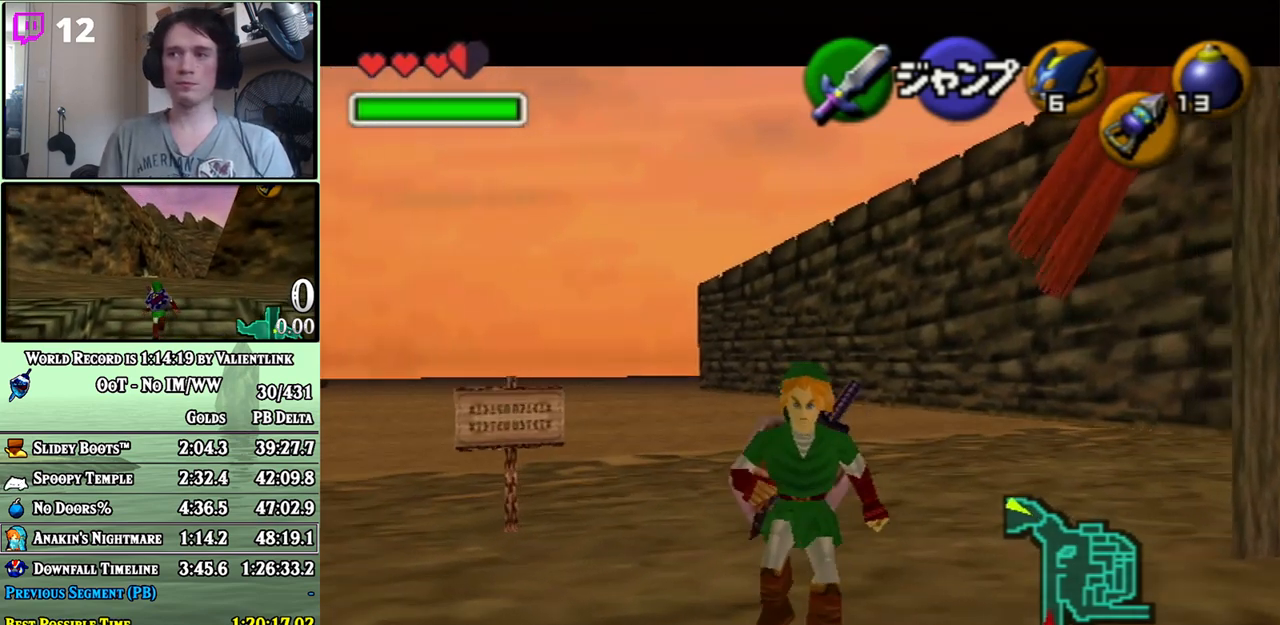
{"buttons": ["L1"], "left_stick": "up", "right_stick": "center", "events": []}
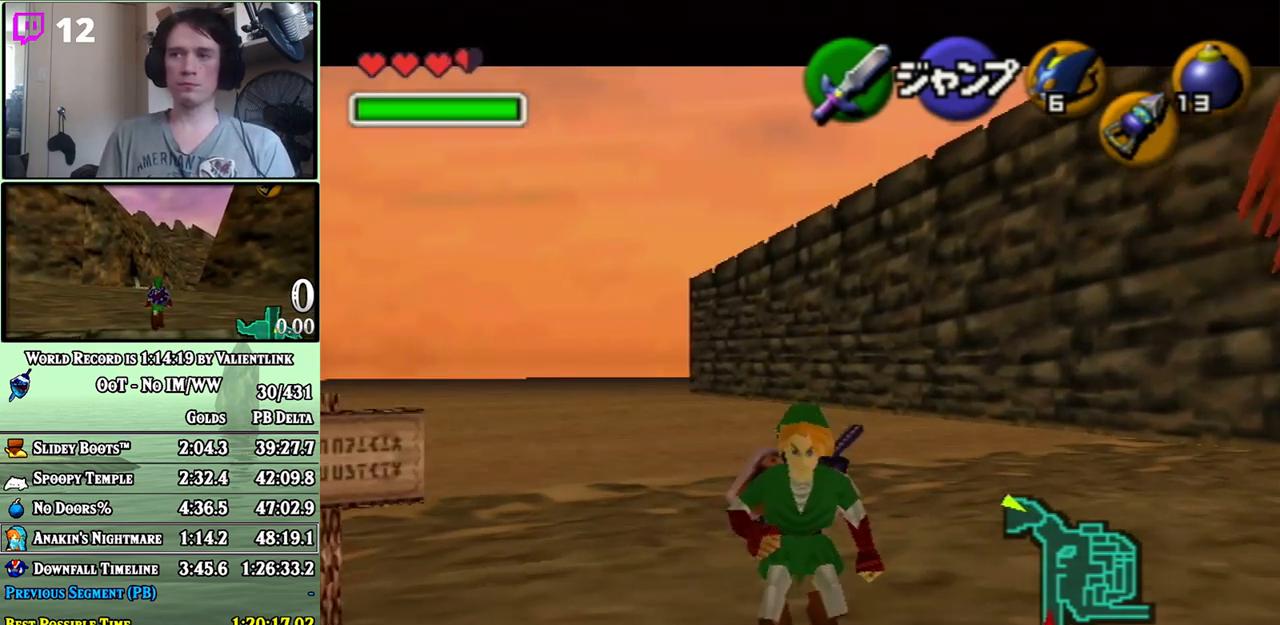
{"buttons": ["A"], "left_stick": "up-left", "right_stick": "center", "events": [[100, "L1", "up"], [167, "left_stick", "up-left"], [283, "A", "down"]]}
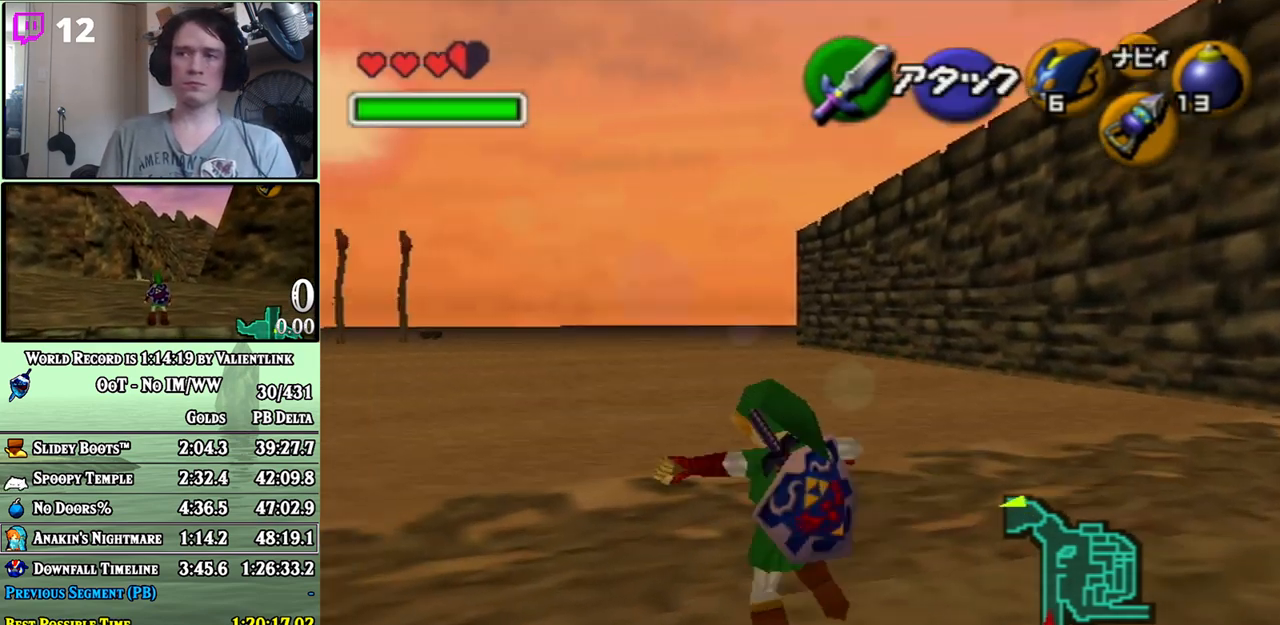
{"buttons": [], "left_stick": "up-left", "right_stick": "center", "events": [[417, "A", "up"]]}
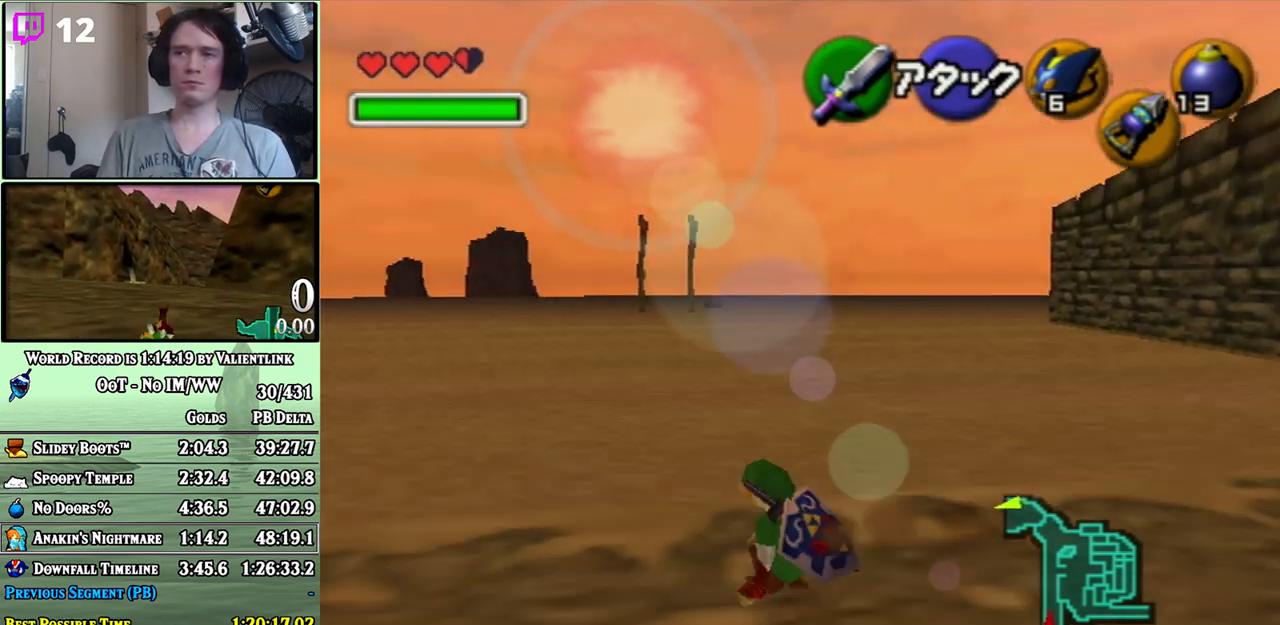
{"buttons": ["A"], "left_stick": "up-left", "right_stick": "center", "events": [[67, "A", "down"]]}
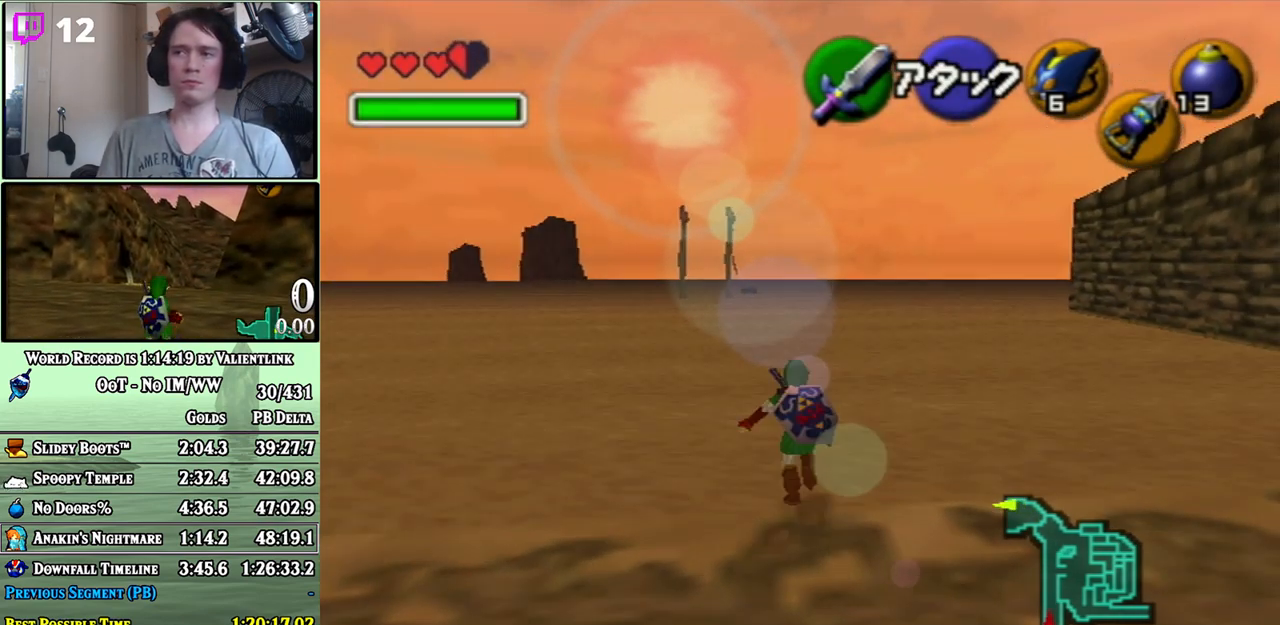
{"buttons": [], "left_stick": "center", "right_stick": "center", "events": [[233, "A", "up"], [283, "left_stick", "center"]]}
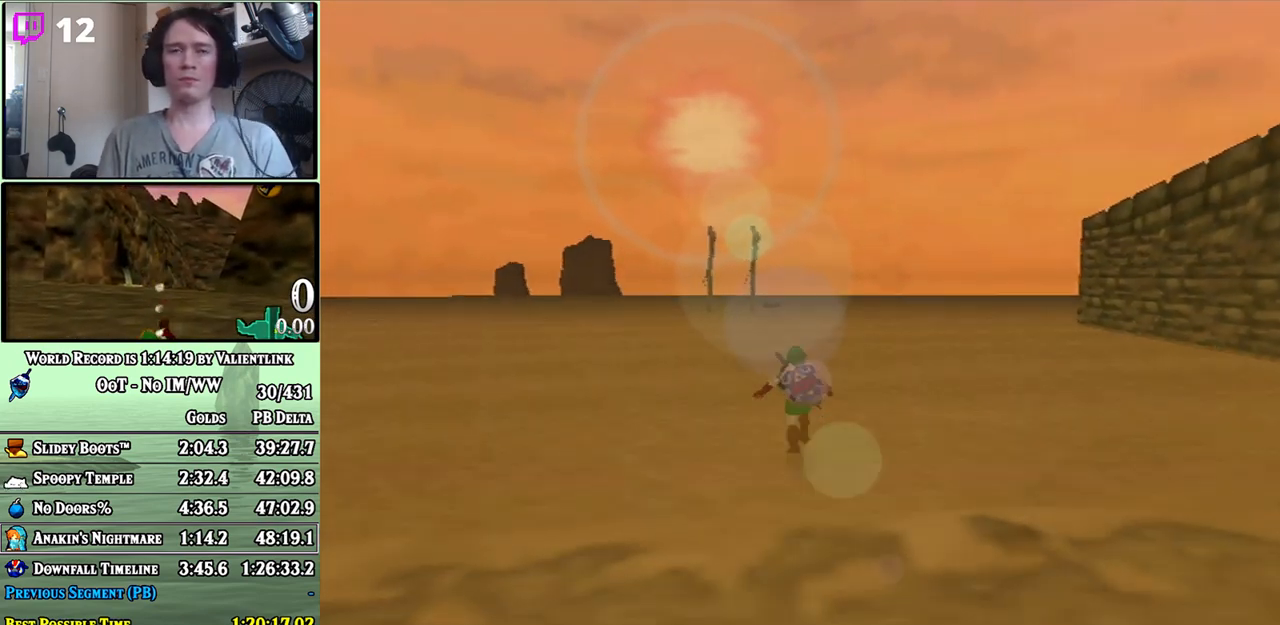
{"buttons": [], "left_stick": "center", "right_stick": "center", "events": []}
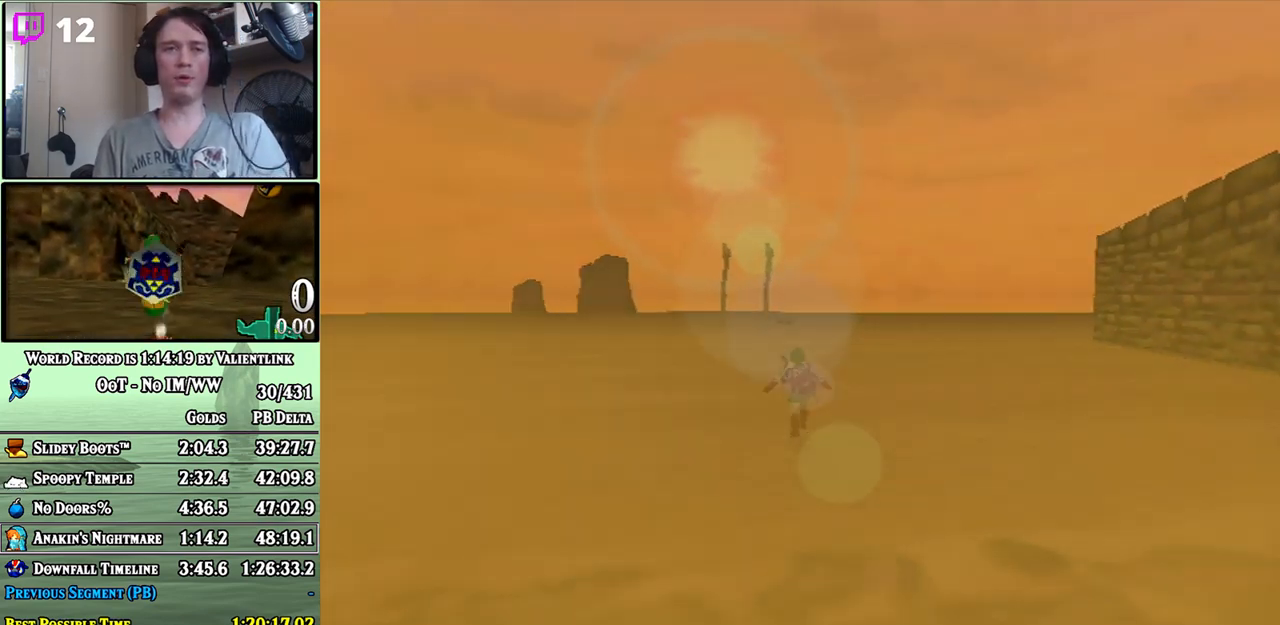
{"buttons": [], "left_stick": "center", "right_stick": "center", "events": []}
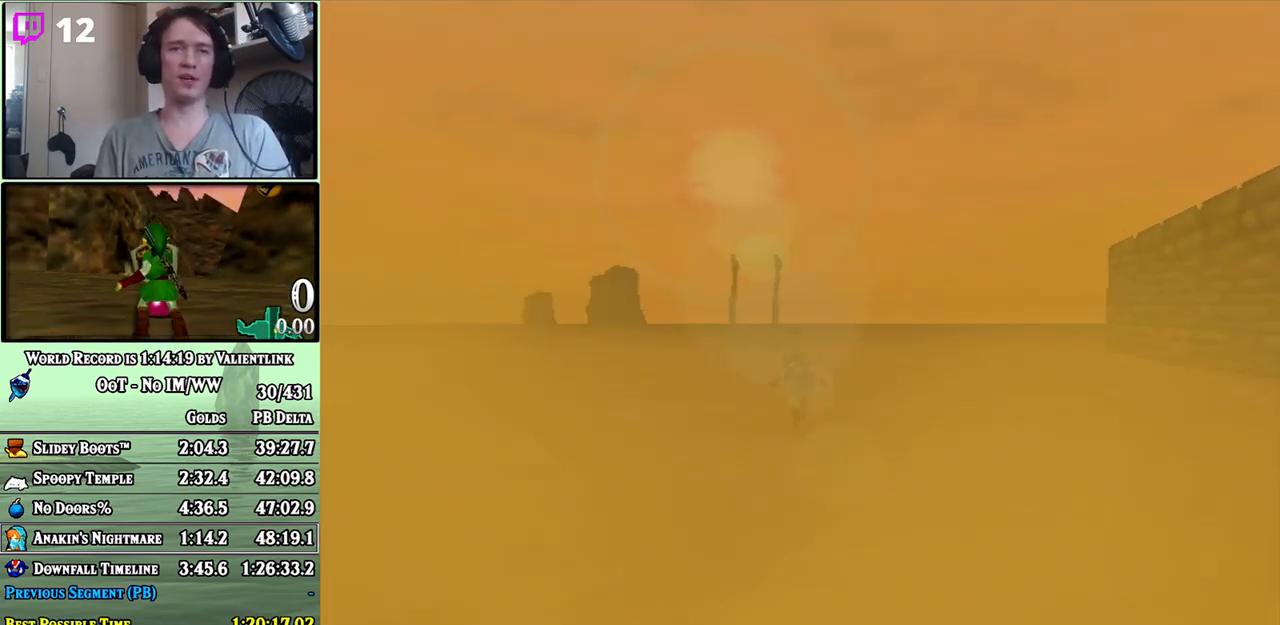
{"buttons": [], "left_stick": "center", "right_stick": "center", "events": []}
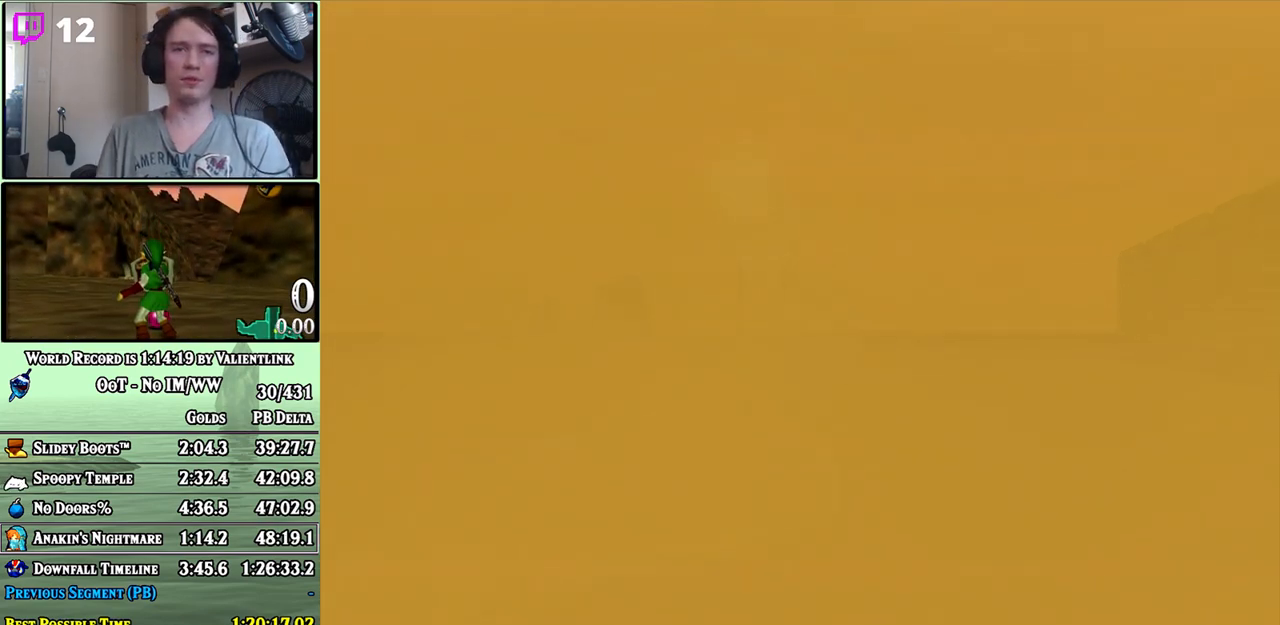
{"buttons": [], "left_stick": "center", "right_stick": "center", "events": []}
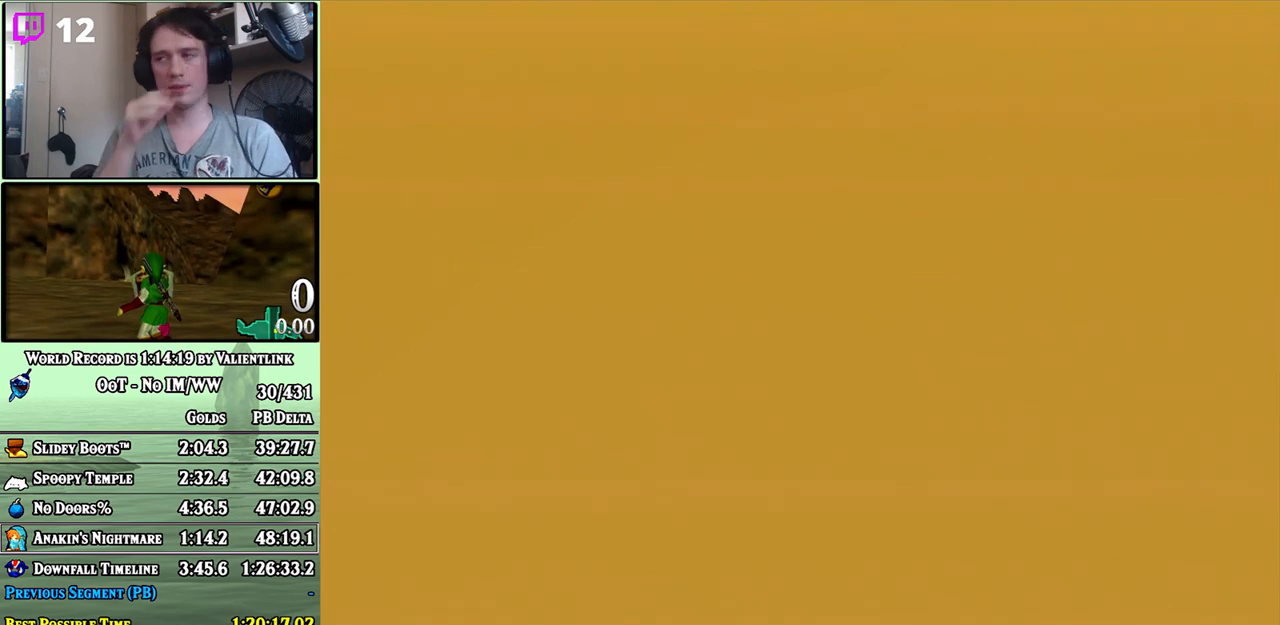
{"buttons": [], "left_stick": "center", "right_stick": "center", "events": []}
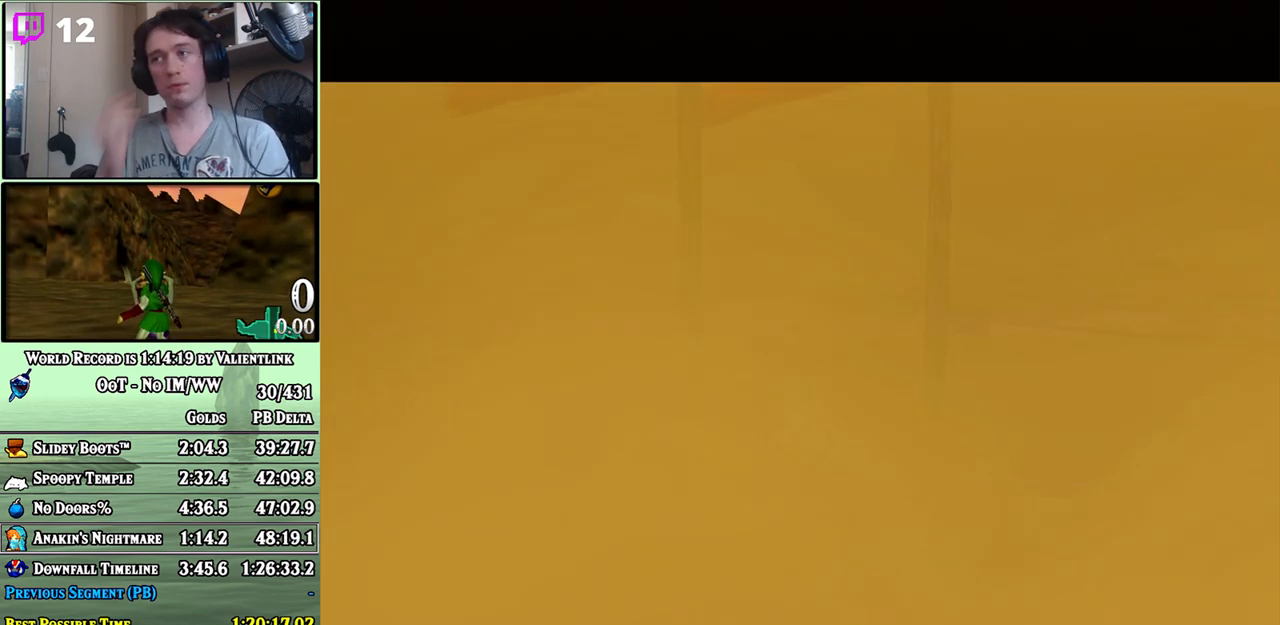
{"buttons": [], "left_stick": "up-right", "right_stick": "center", "events": [[33, "left_stick", "up-right"], [100, "left_stick", "up"], [350, "left_stick", "up-right"]]}
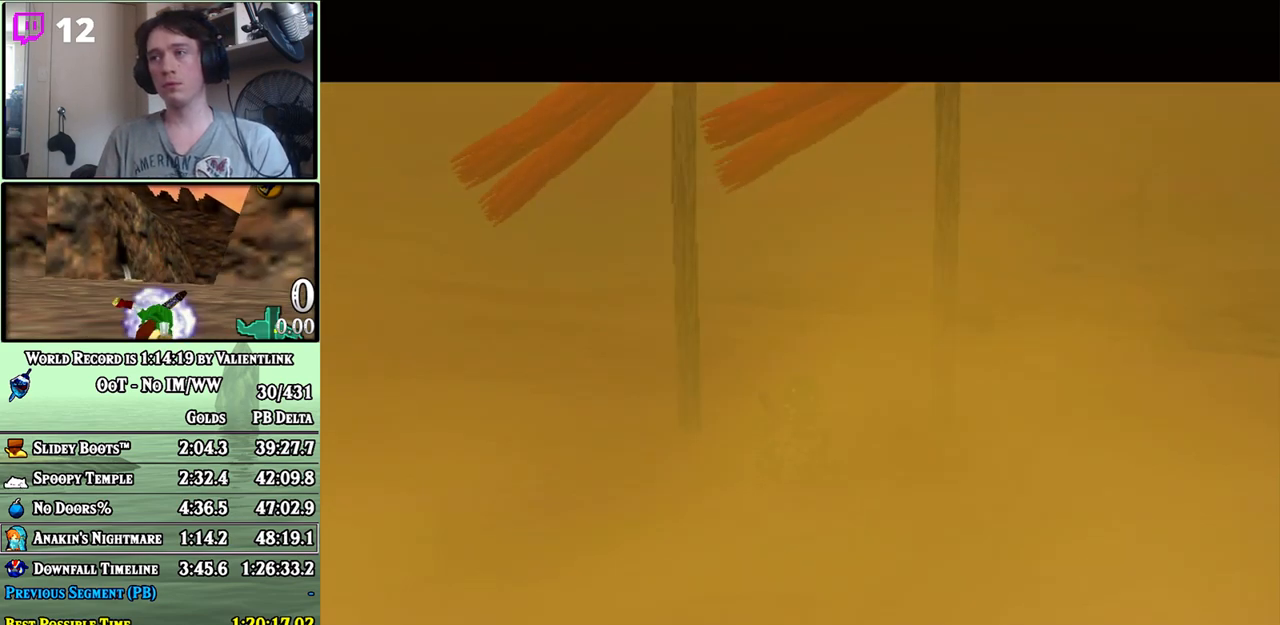
{"buttons": [], "left_stick": "up", "right_stick": "center", "events": [[317, "left_stick", "up"]]}
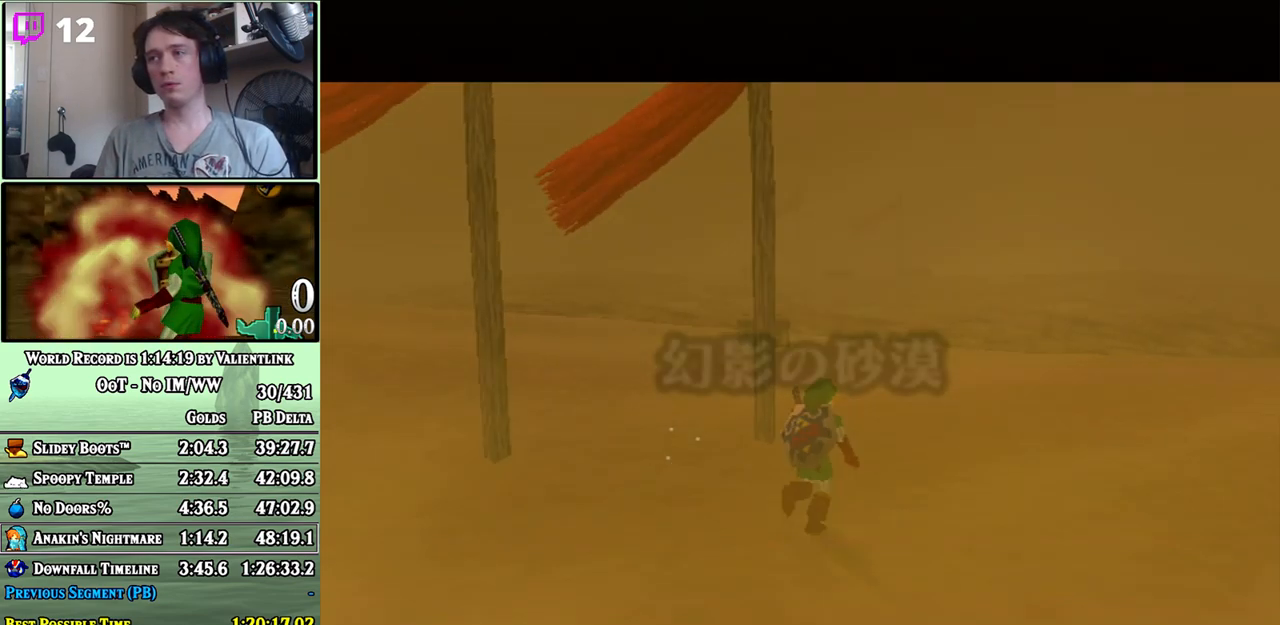
{"buttons": [], "left_stick": "down", "right_stick": "center", "events": [[350, "left_stick", "center"], [450, "left_stick", "down"]]}